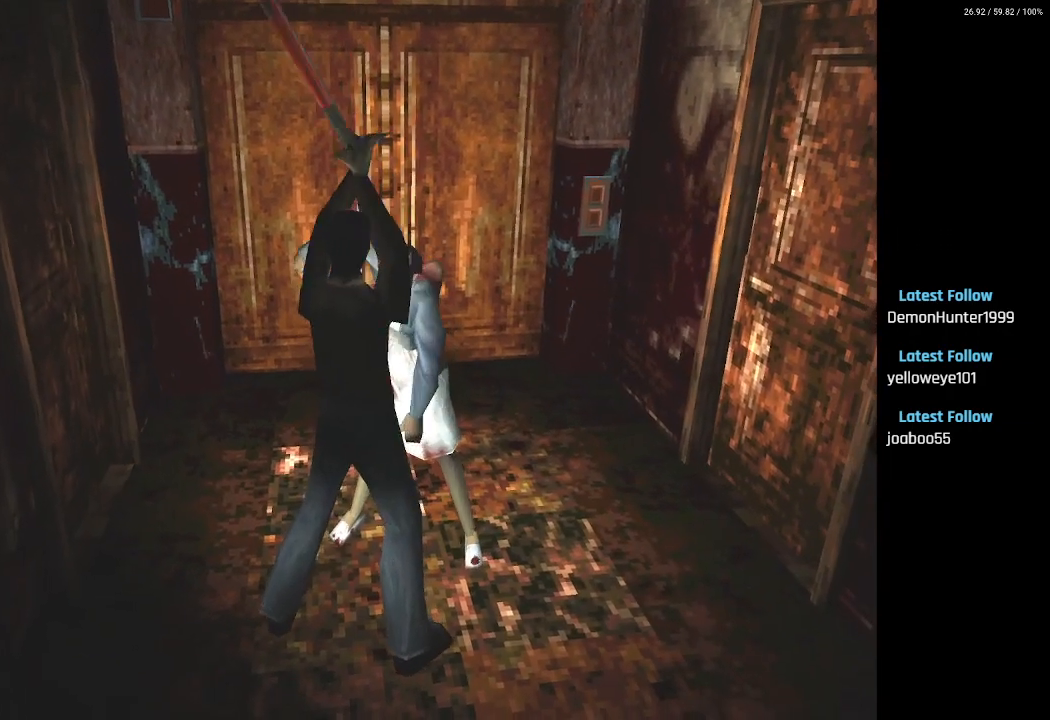
Gameplay with a controller (PlayStation layout); each line is a JSON object with the inputs held at the frame after it. "events" lists button and stick changes between this image and that frame as [ms after this image, input, new state], when the widget could be followed in between.
{"buttons": ["CROSS", "R2"], "left_stick": "center", "right_stick": "center", "events": []}
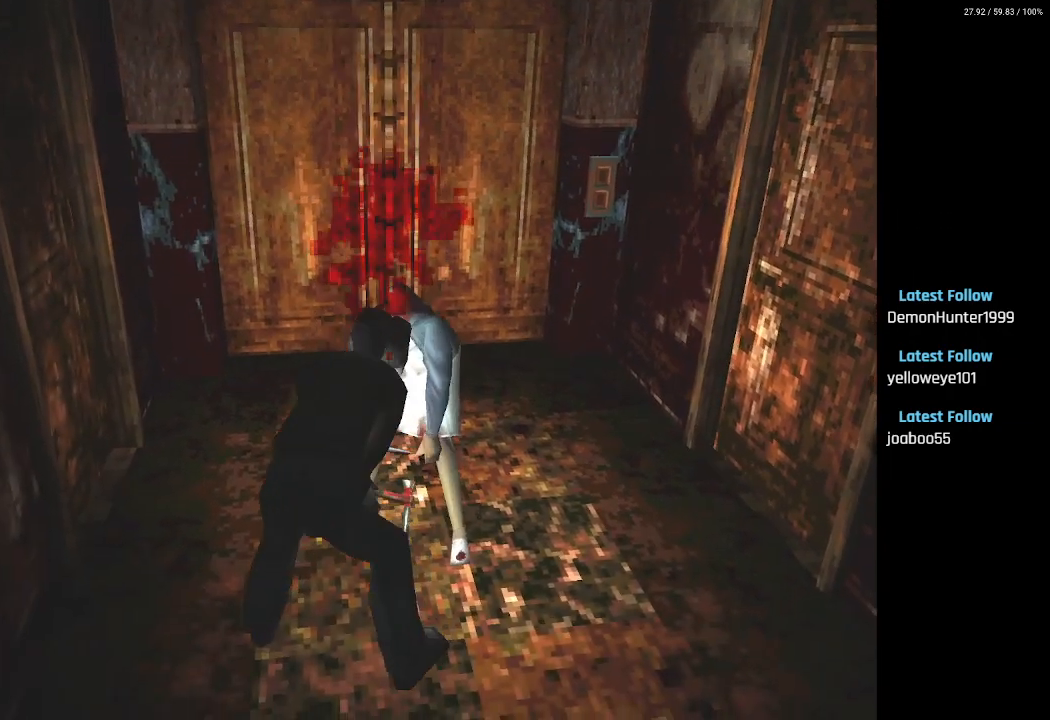
{"buttons": ["CROSS", "R2"], "left_stick": "center", "right_stick": "center", "events": [[100, "CROSS", "up"], [167, "CROSS", "down"], [217, "CROSS", "up"], [267, "CROSS", "down"]]}
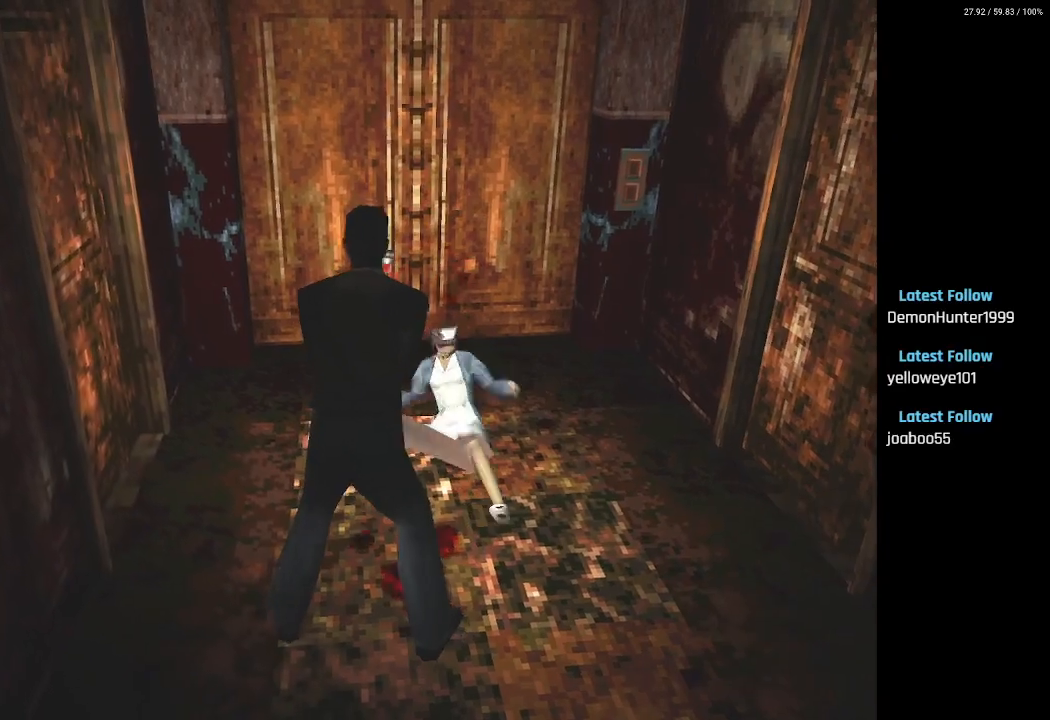
{"buttons": ["CROSS", "R2"], "left_stick": "center", "right_stick": "center", "events": [[267, "DPAD_RIGHT", "down"], [433, "DPAD_RIGHT", "up"]]}
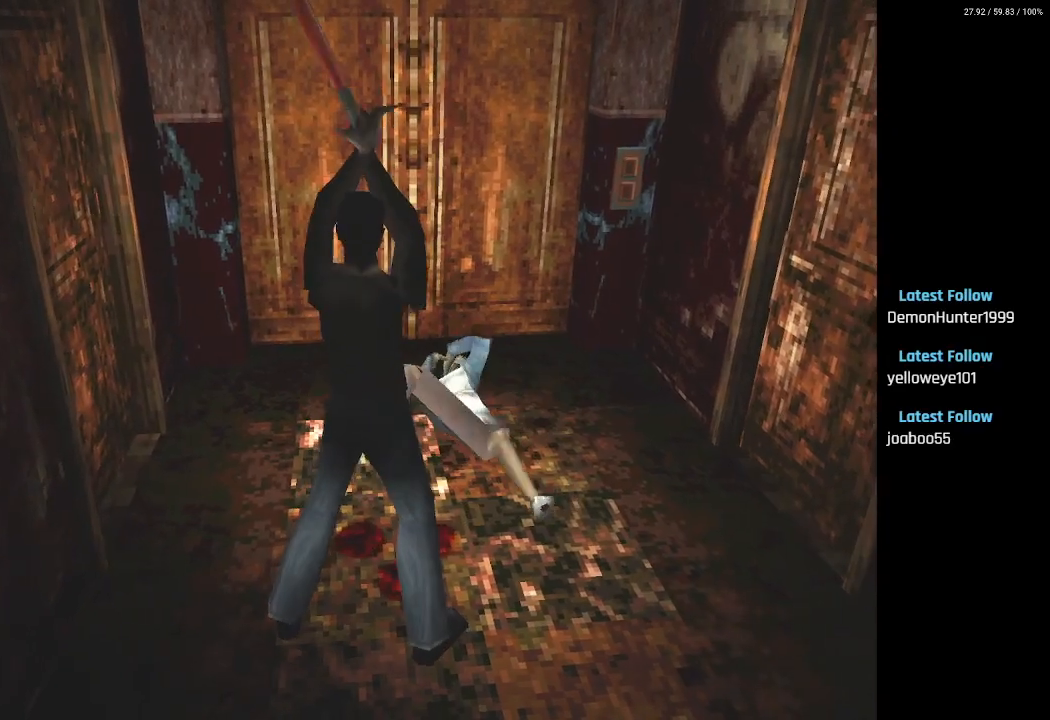
{"buttons": [], "left_stick": "center", "right_stick": "center", "events": [[333, "CROSS", "up"], [417, "R2", "up"]]}
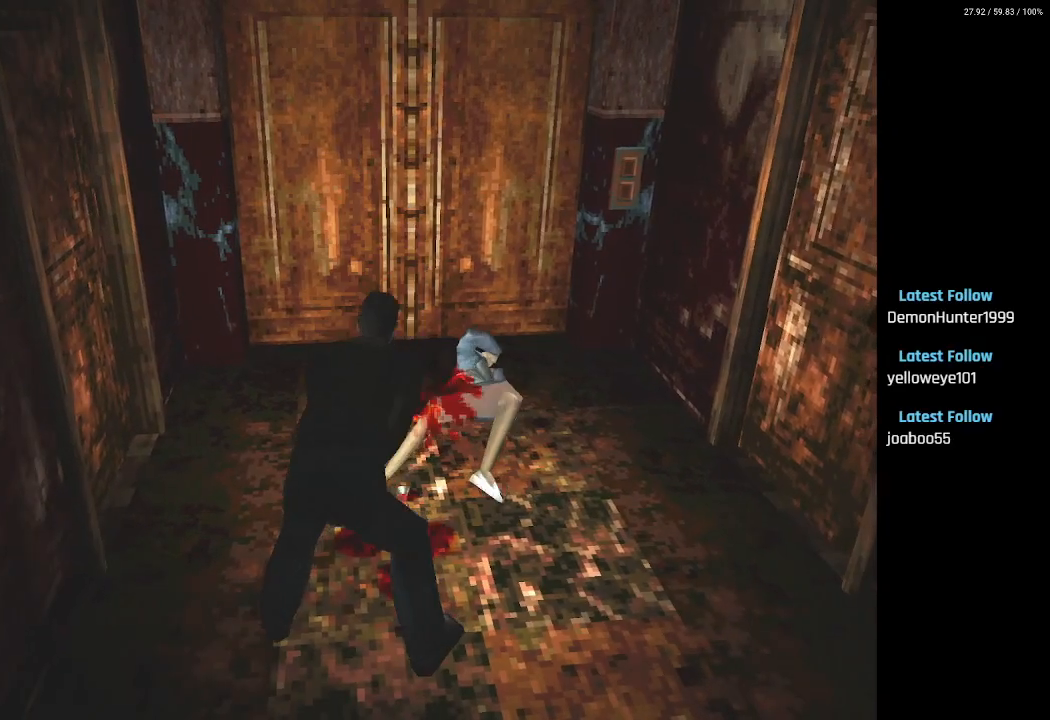
{"buttons": ["DPAD_RIGHT"], "left_stick": "center", "right_stick": "center", "events": [[83, "DPAD_RIGHT", "down"]]}
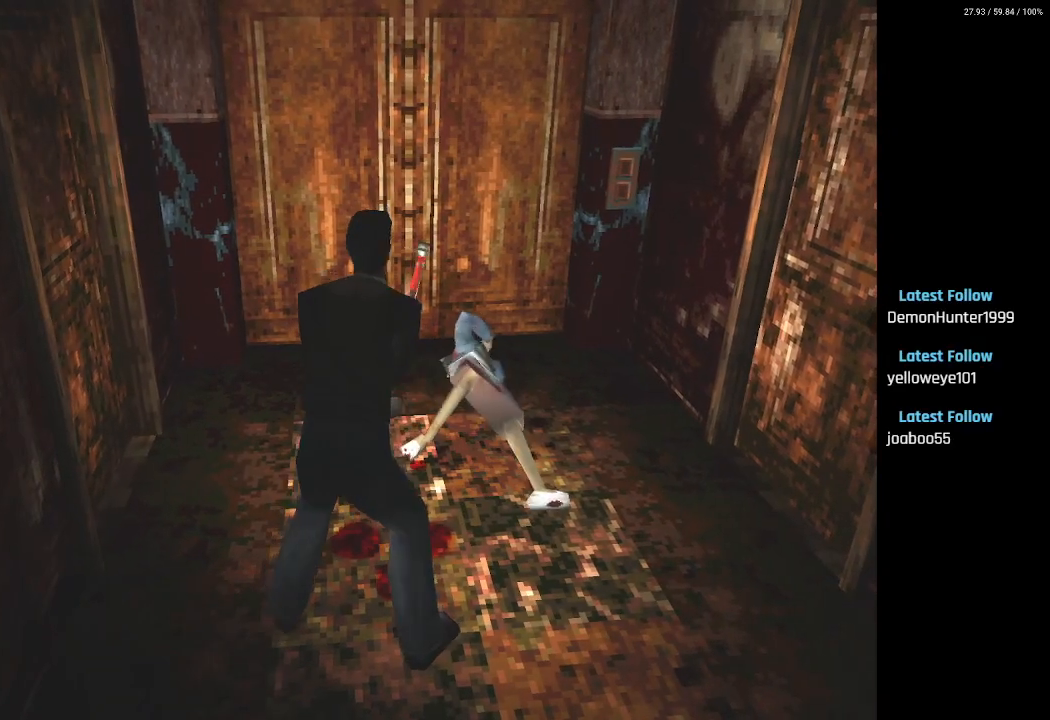
{"buttons": ["DPAD_RIGHT"], "left_stick": "center", "right_stick": "center", "events": []}
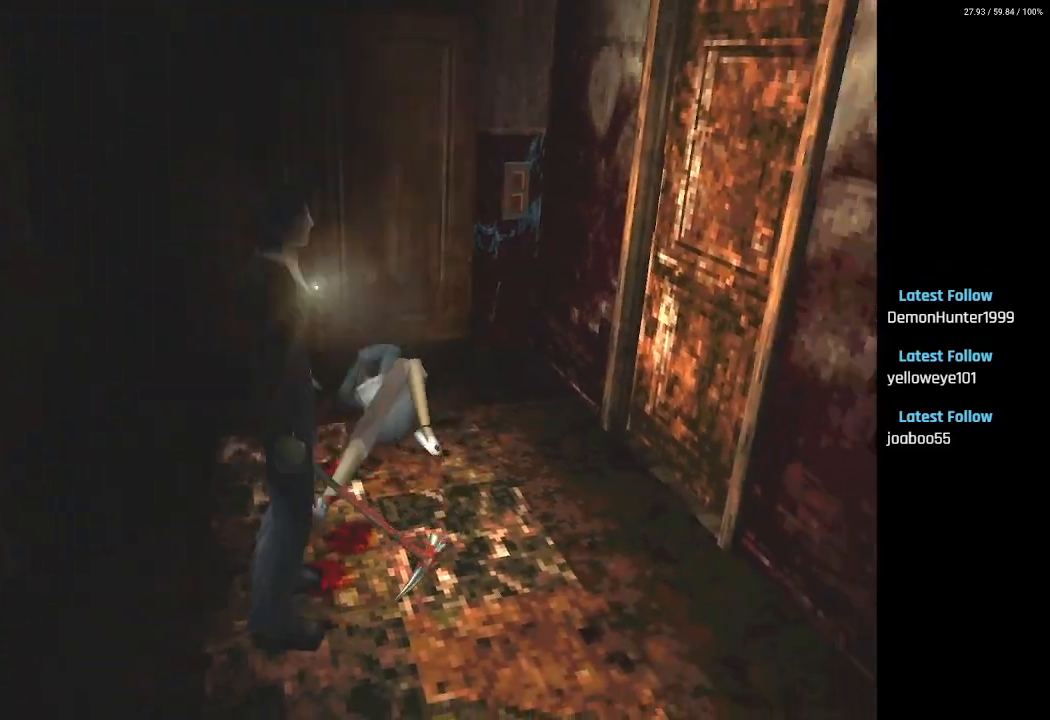
{"buttons": ["DPAD_UP"], "left_stick": "center", "right_stick": "center", "events": [[183, "DPAD_UP", "down"], [200, "DPAD_RIGHT", "up"]]}
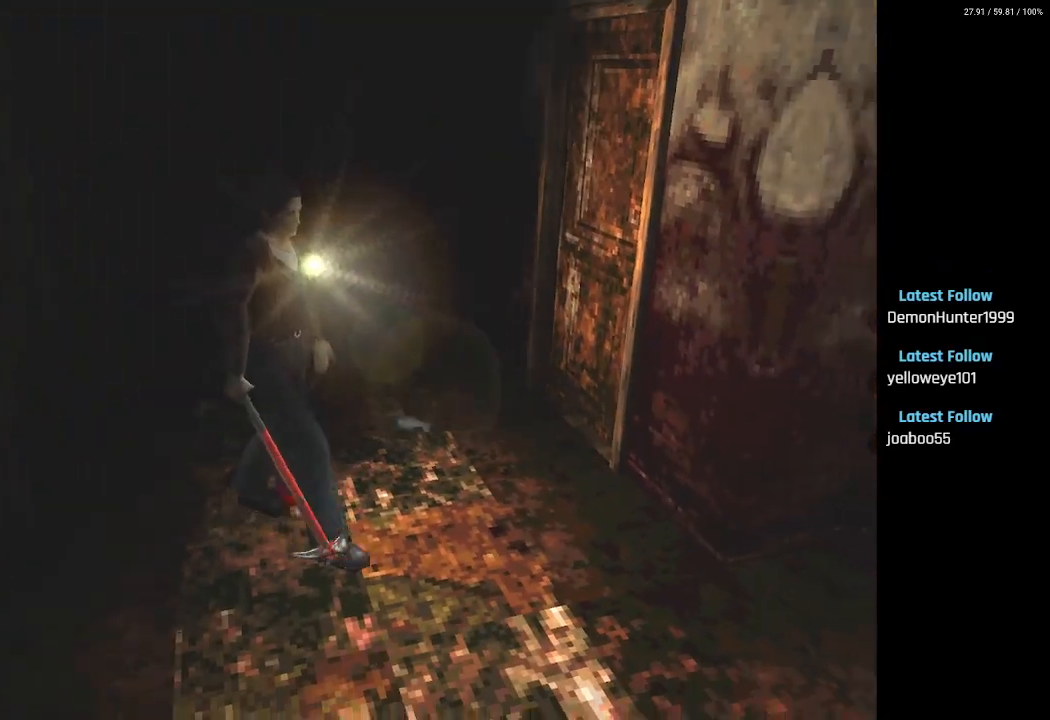
{"buttons": ["DPAD_UP"], "left_stick": "center", "right_stick": "center", "events": []}
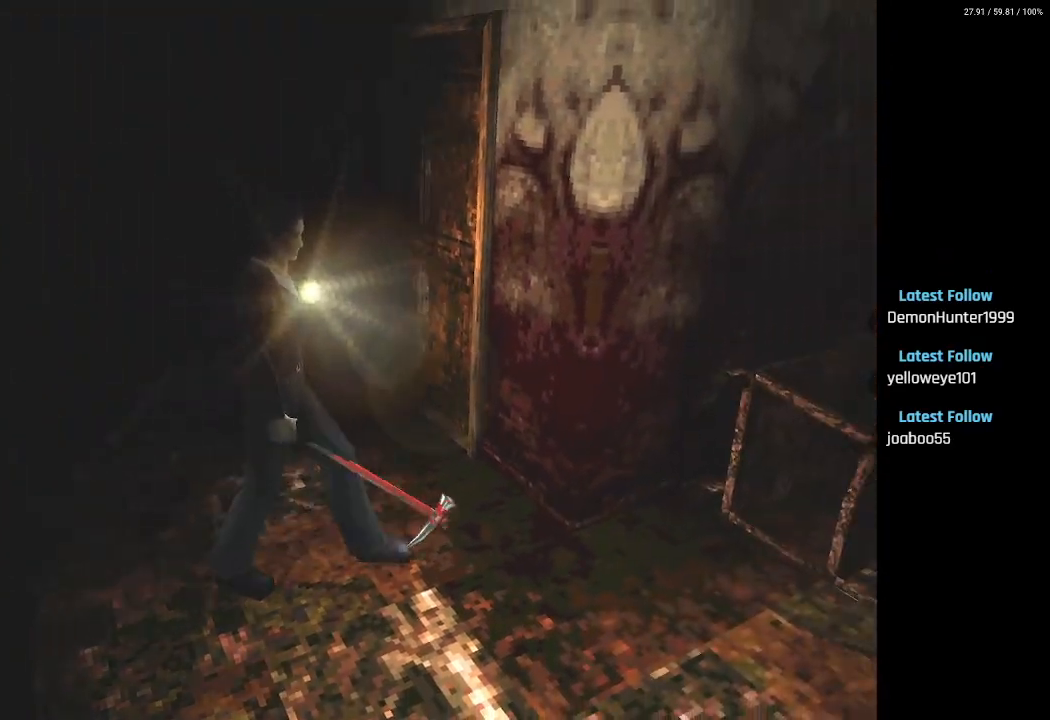
{"buttons": ["DPAD_UP"], "left_stick": "center", "right_stick": "center", "events": []}
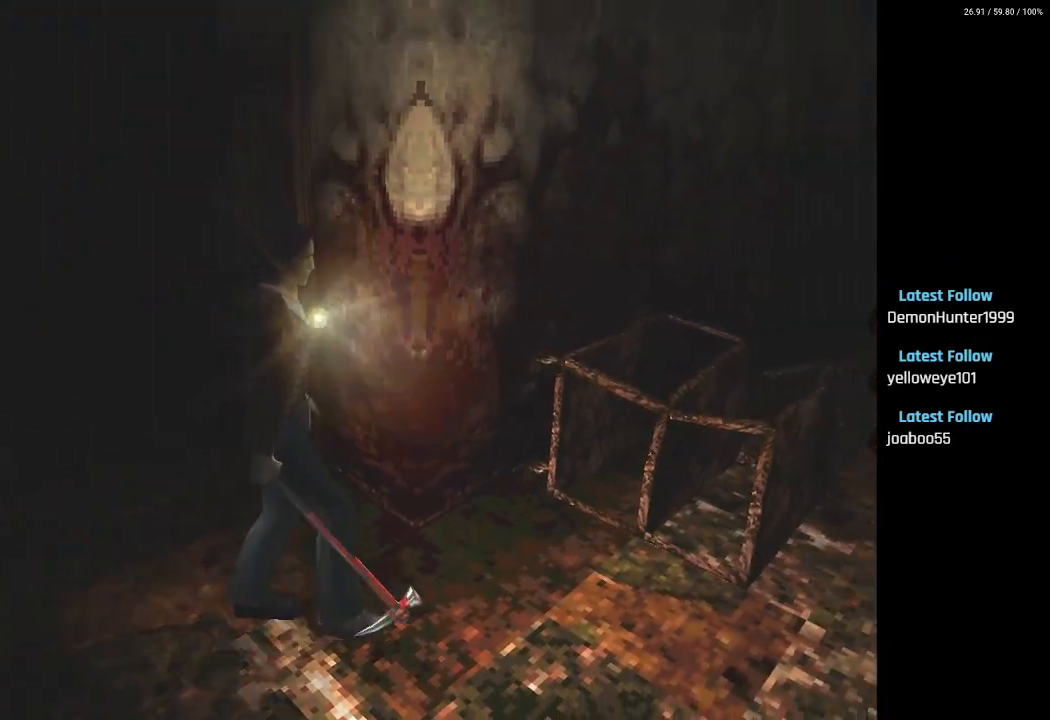
{"buttons": ["DPAD_UP"], "left_stick": "center", "right_stick": "center", "events": []}
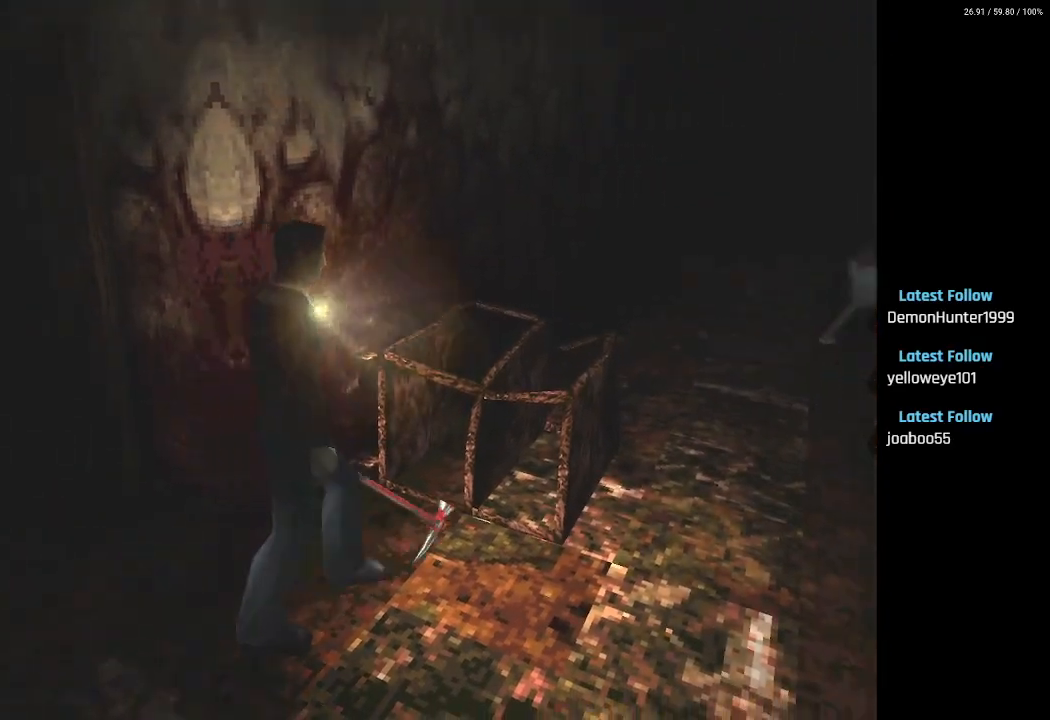
{"buttons": ["SQUARE", "DPAD_UP"], "left_stick": "center", "right_stick": "center", "events": [[383, "SQUARE", "down"]]}
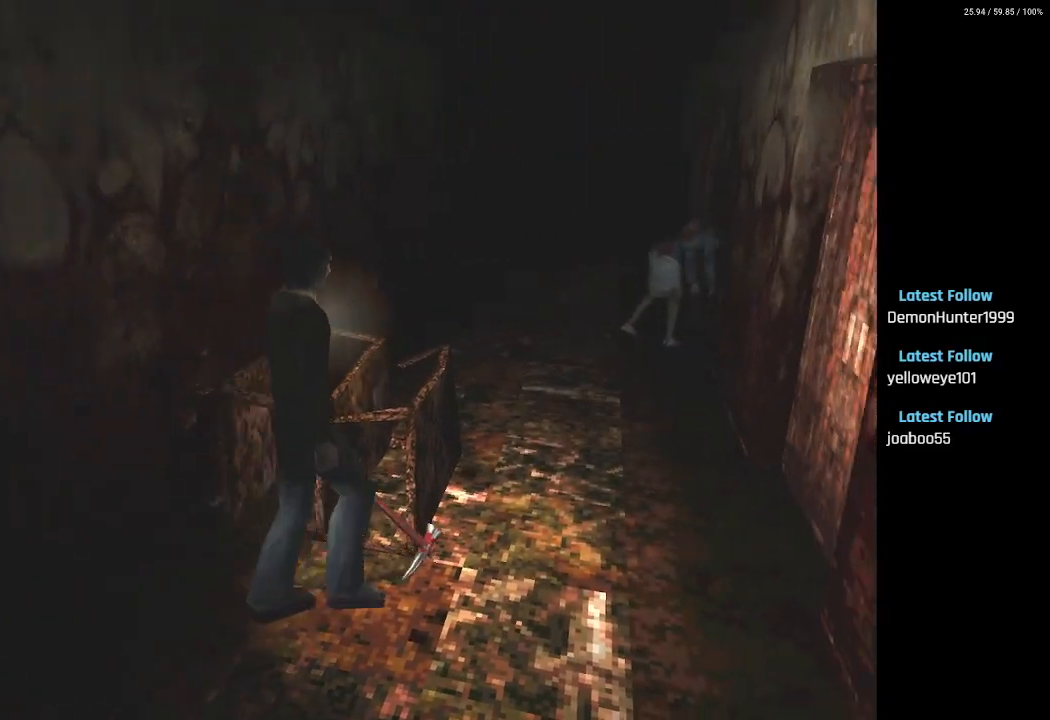
{"buttons": ["SQUARE", "DPAD_UP"], "left_stick": "center", "right_stick": "center", "events": [[83, "DPAD_LEFT", "down"], [350, "DPAD_LEFT", "up"]]}
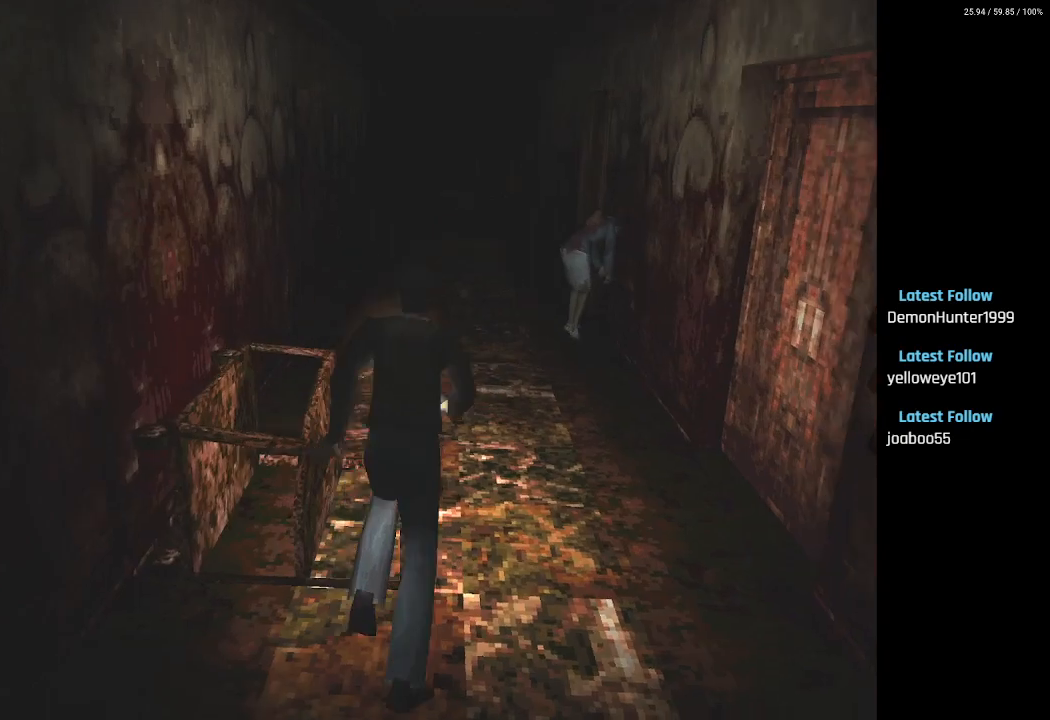
{"buttons": ["SQUARE", "DPAD_UP"], "left_stick": "center", "right_stick": "center", "events": []}
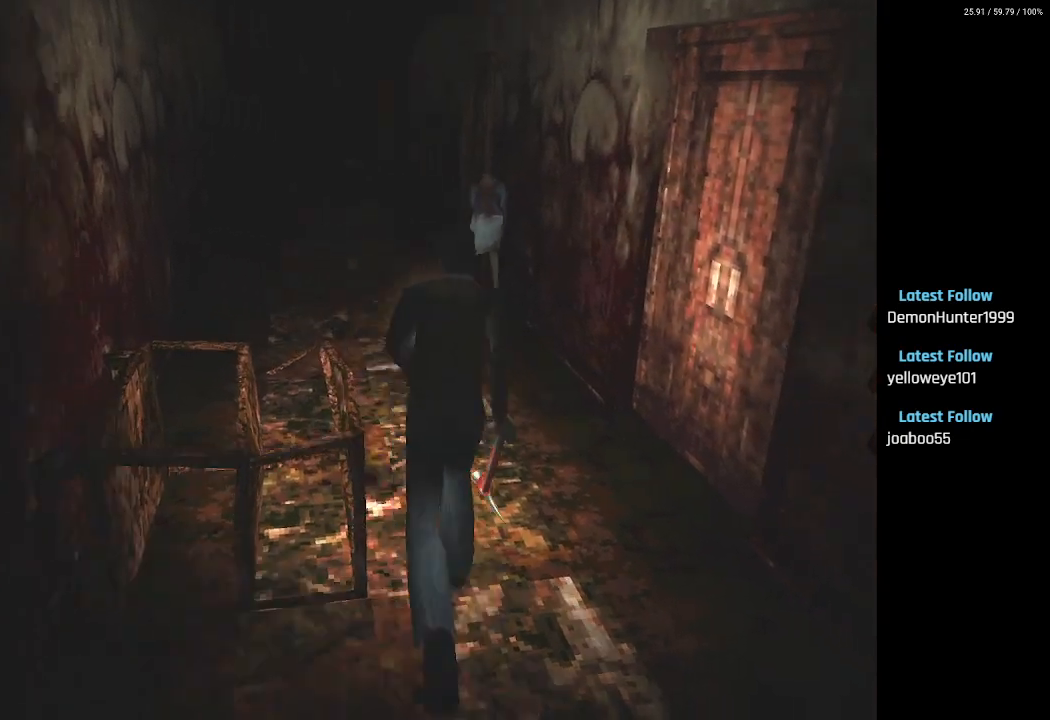
{"buttons": ["SQUARE", "DPAD_UP", "DPAD_RIGHT"], "left_stick": "center", "right_stick": "center", "events": [[433, "DPAD_RIGHT", "down"]]}
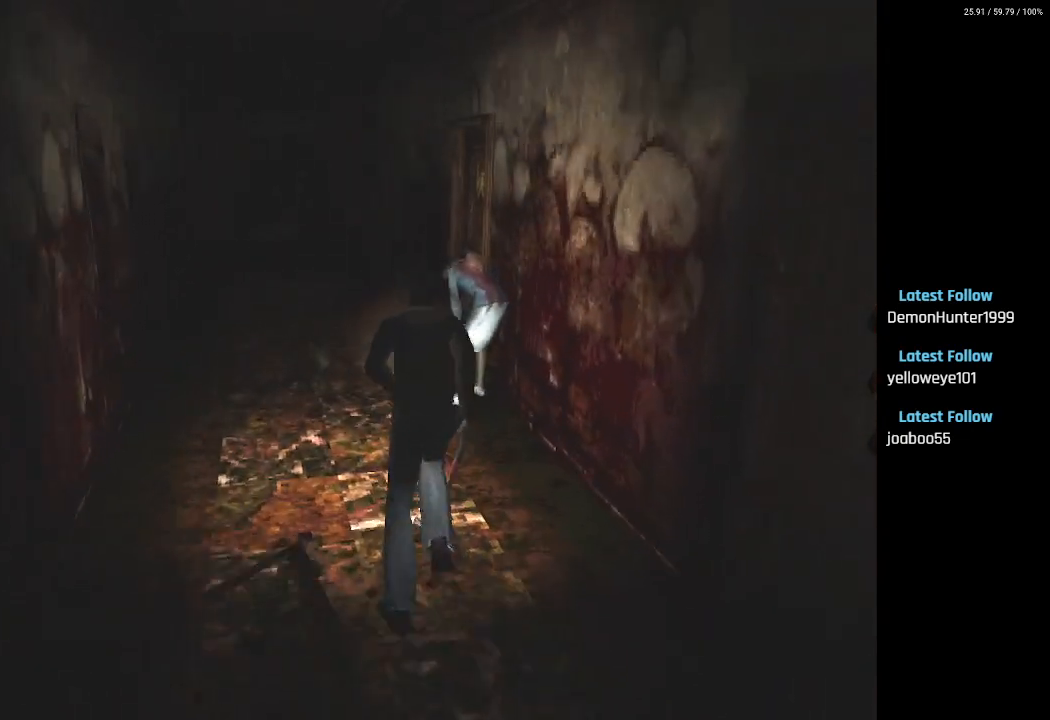
{"buttons": ["CROSS", "R2"], "left_stick": "center", "right_stick": "center", "events": [[33, "DPAD_RIGHT", "up"], [250, "R1", "down"], [267, "R2", "down"], [300, "SQUARE", "up"], [367, "DPAD_UP", "up"], [400, "CROSS", "down"], [500, "R1", "up"]]}
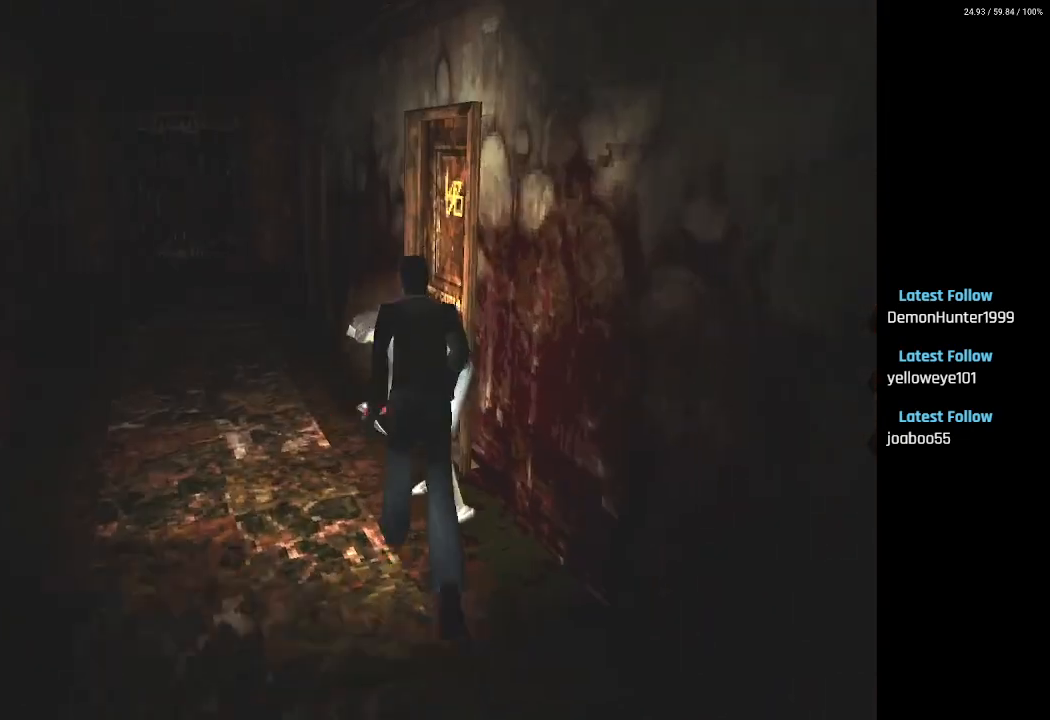
{"buttons": ["CROSS", "R2"], "left_stick": "center", "right_stick": "center", "events": [[33, "CROSS", "up"], [83, "CROSS", "down"], [217, "CROSS", "up"], [250, "CROSS", "down"]]}
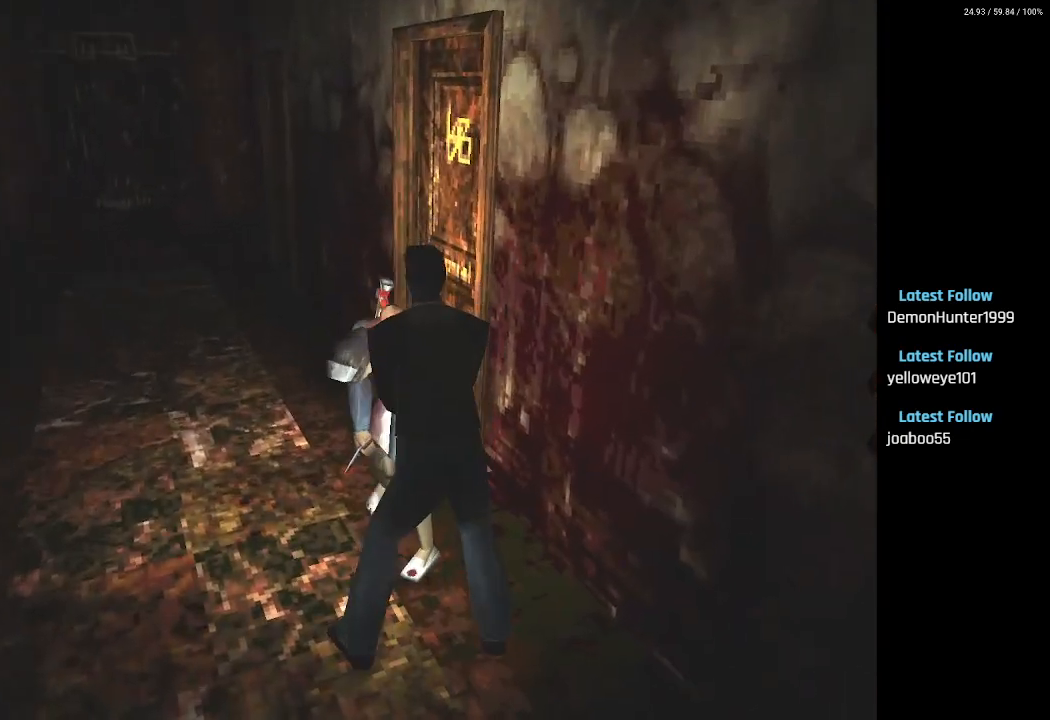
{"buttons": ["CROSS", "R2"], "left_stick": "center", "right_stick": "center", "events": []}
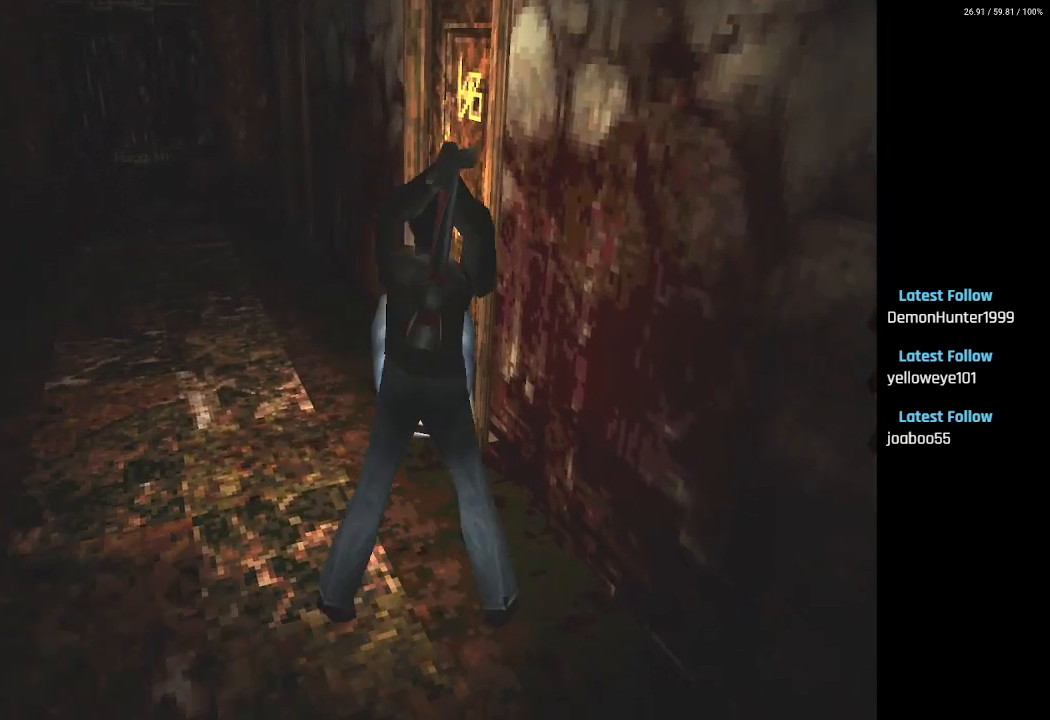
{"buttons": ["CROSS", "R2"], "left_stick": "center", "right_stick": "center", "events": [[250, "CROSS", "up"], [350, "CROSS", "down"]]}
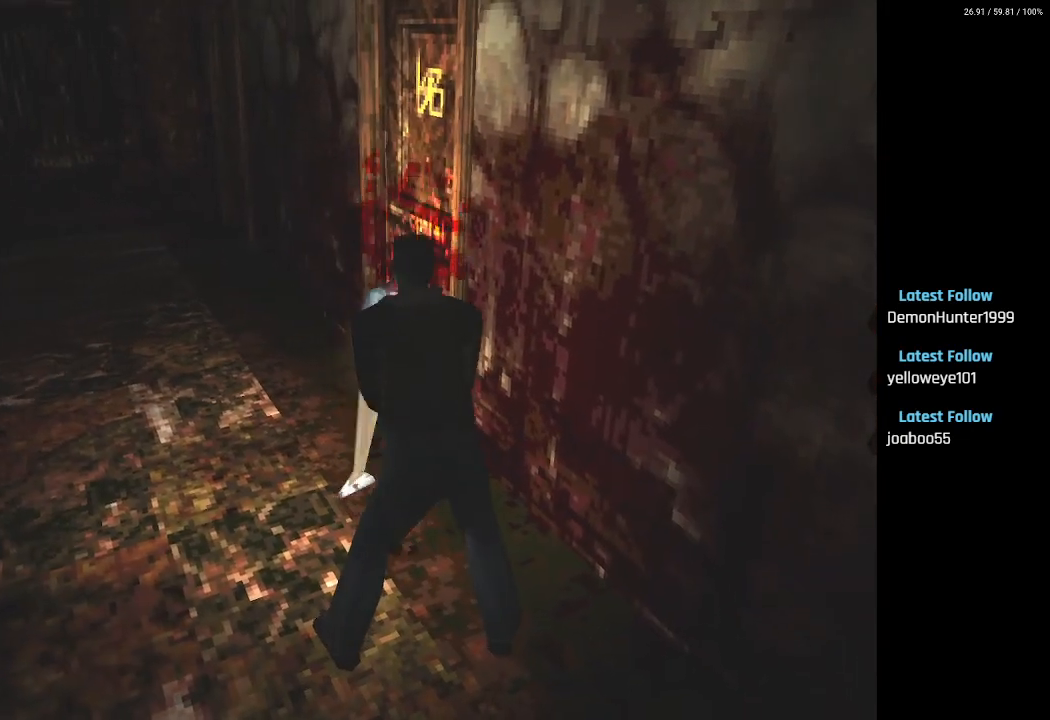
{"buttons": ["CROSS", "R2"], "left_stick": "center", "right_stick": "center", "events": []}
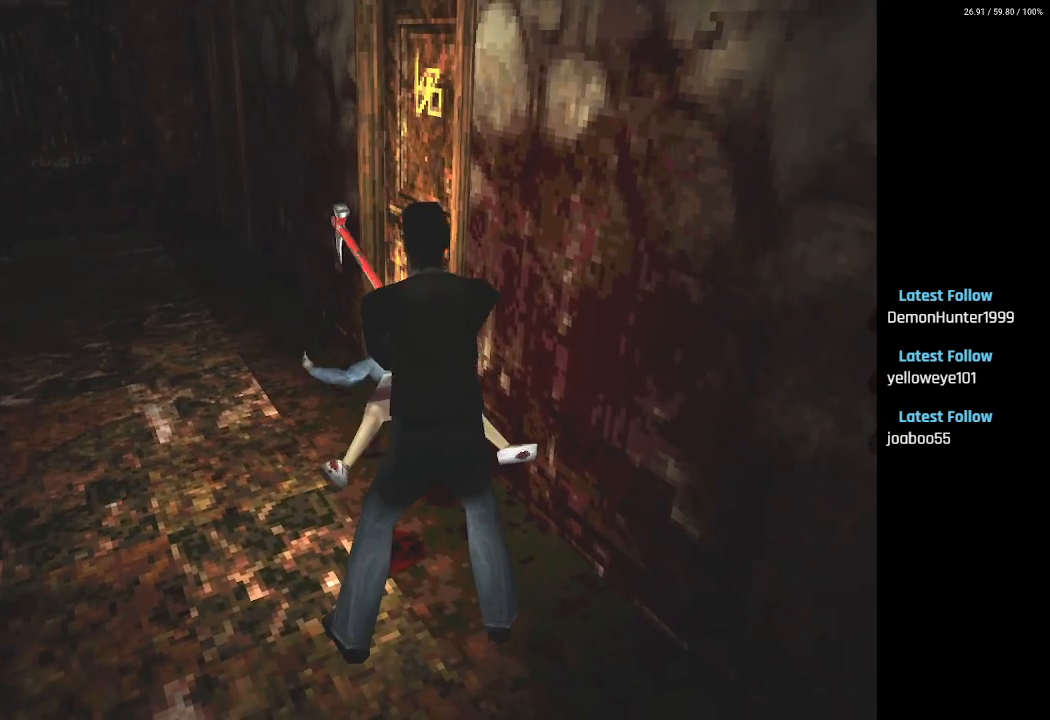
{"buttons": ["R2"], "left_stick": "center", "right_stick": "center"}
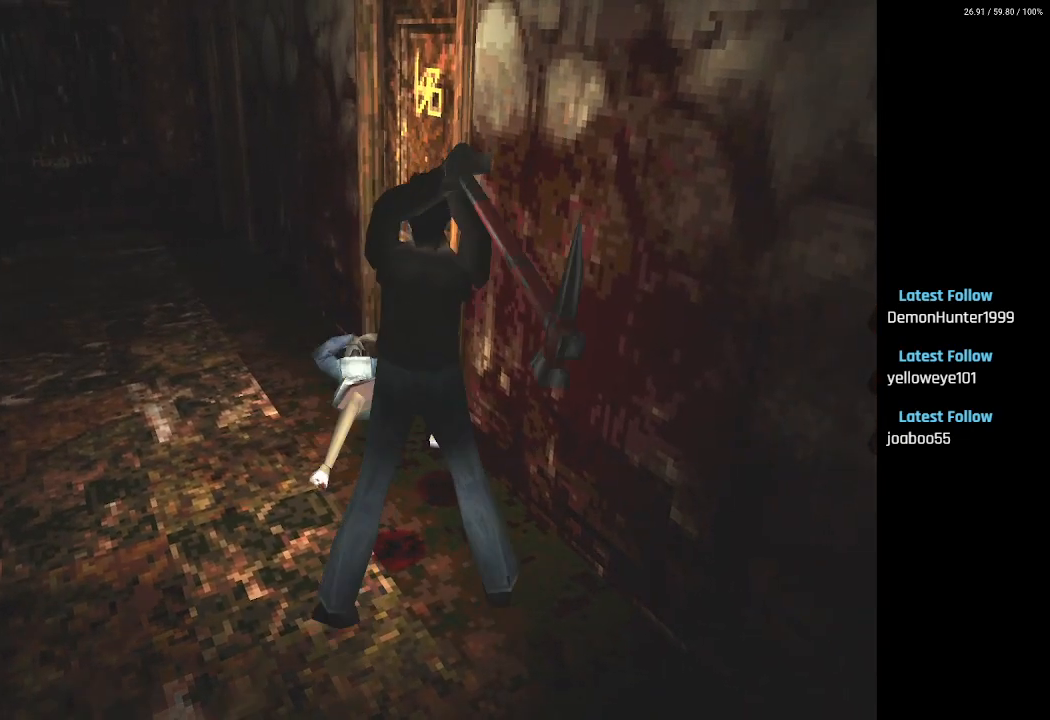
{"buttons": ["DPAD_UP"], "left_stick": "center", "right_stick": "center", "events": [[200, "R2", "up"], [217, "DPAD_UP", "down"]]}
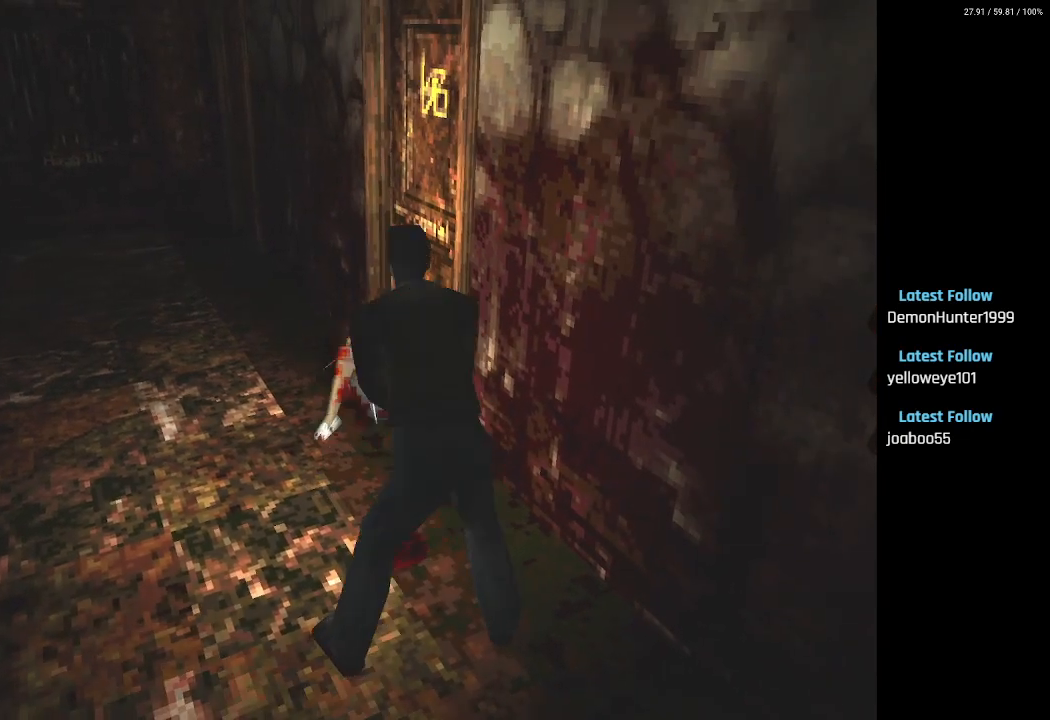
{"buttons": ["DPAD_RIGHT"], "left_stick": "center", "right_stick": "center", "events": [[83, "DPAD_UP", "up"], [233, "DPAD_RIGHT", "down"]]}
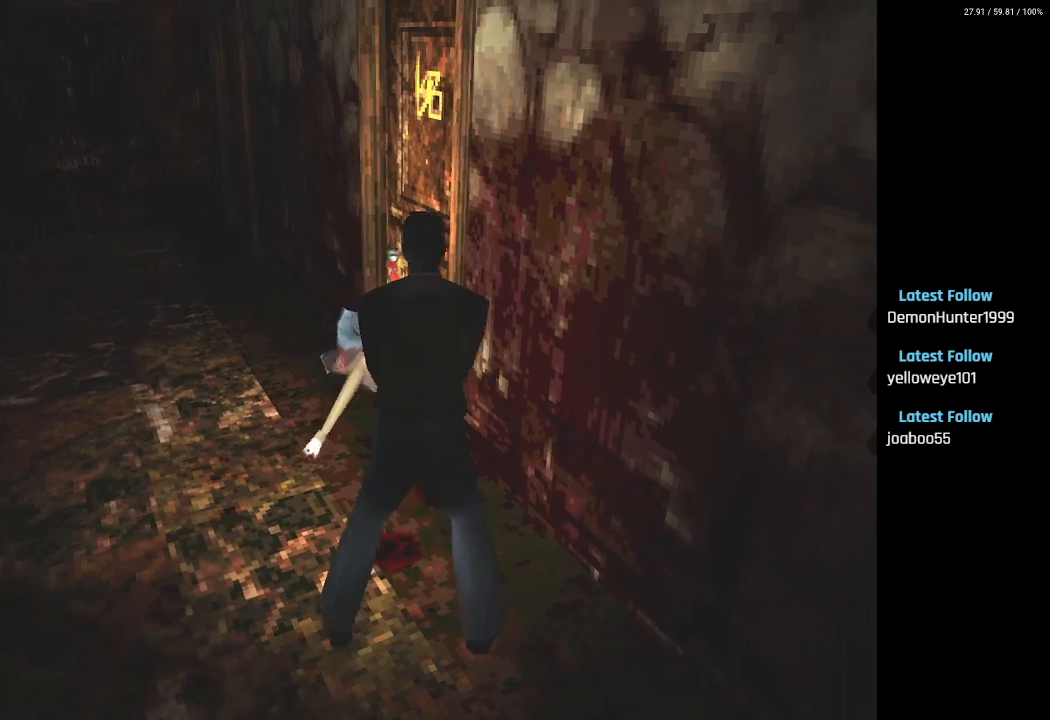
{"buttons": ["DPAD_RIGHT"], "left_stick": "center", "right_stick": "center", "events": []}
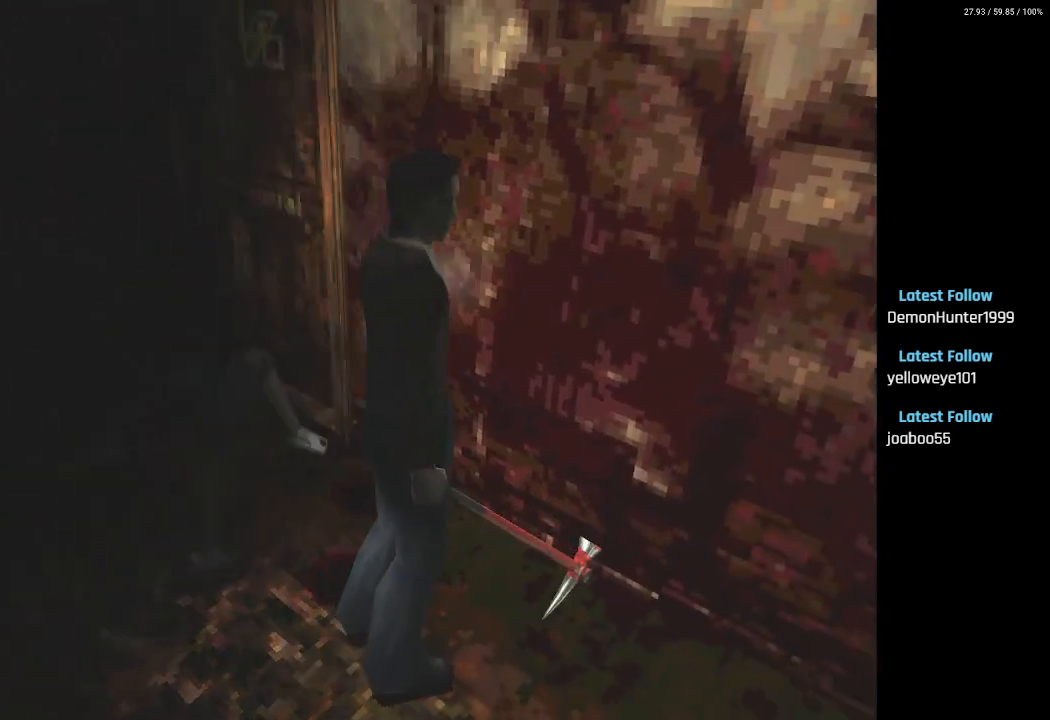
{"buttons": ["DPAD_UP"], "left_stick": "center", "right_stick": "center", "events": [[383, "DPAD_UP", "down"], [450, "DPAD_RIGHT", "up"]]}
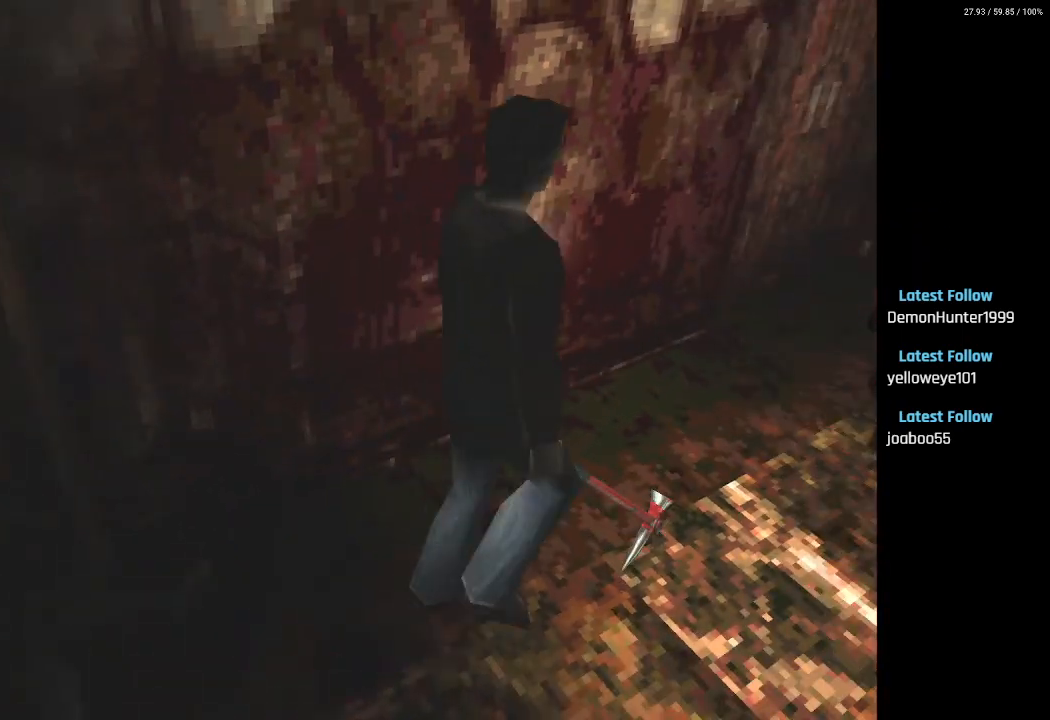
{"buttons": ["SQUARE", "DPAD_UP"], "left_stick": "center", "right_stick": "center", "events": [[33, "SQUARE", "down"]]}
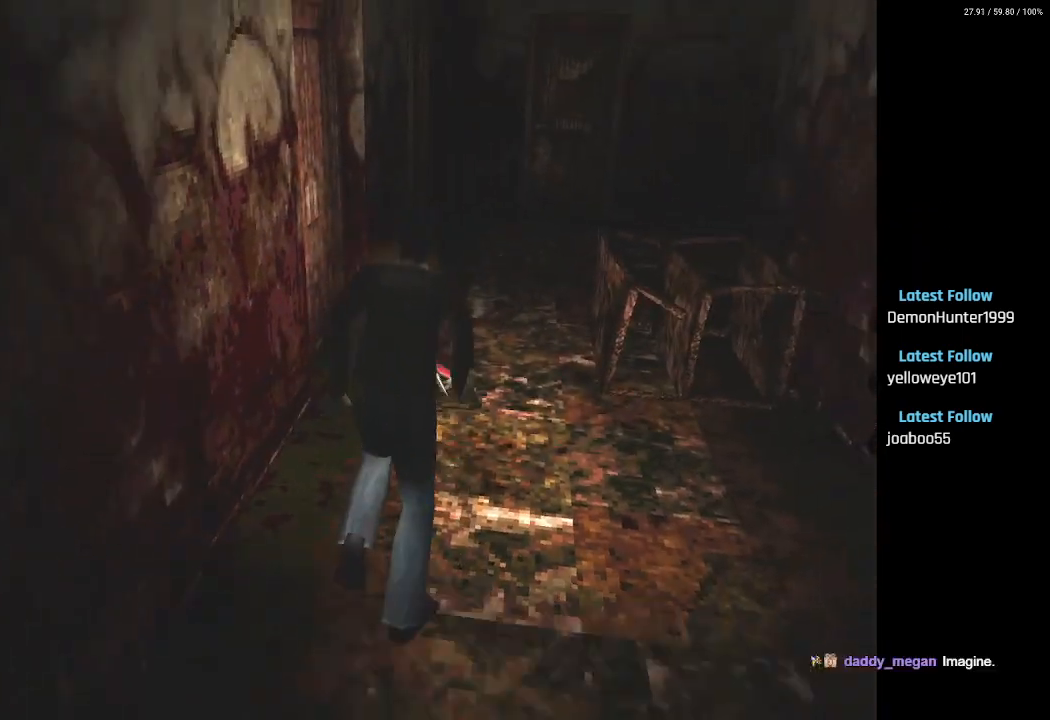
{"buttons": ["SQUARE", "DPAD_UP"], "left_stick": "center", "right_stick": "center", "events": []}
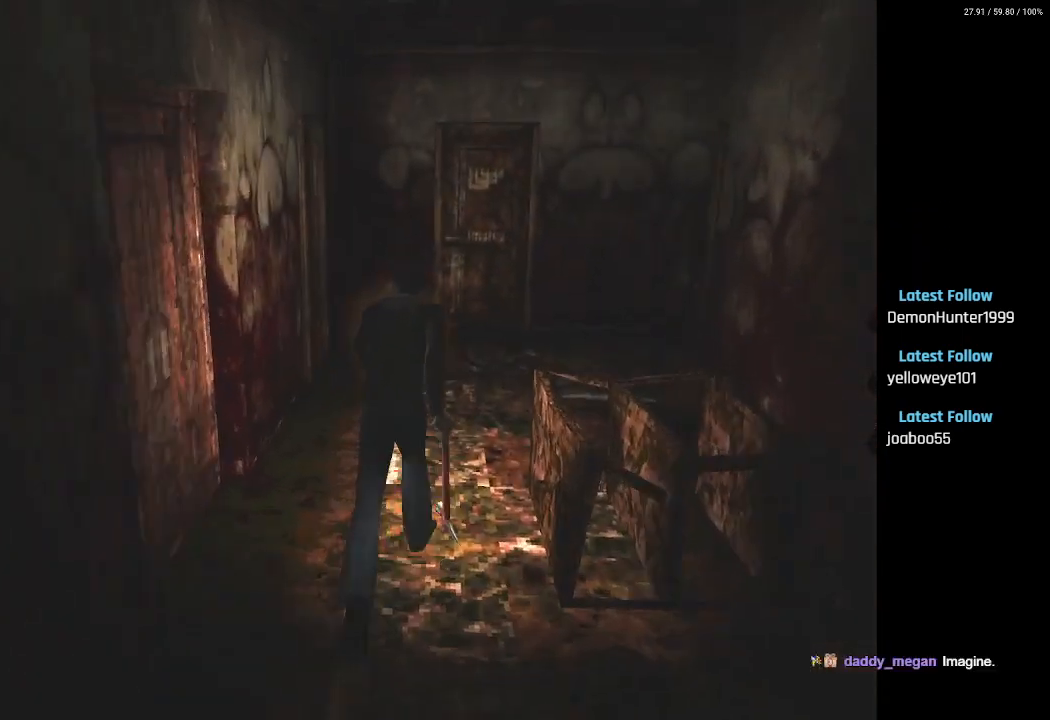
{"buttons": ["DPAD_LEFT"], "left_stick": "center", "right_stick": "center", "events": [[17, "SQUARE", "up"], [67, "DPAD_LEFT", "down"], [233, "DPAD_UP", "up"]]}
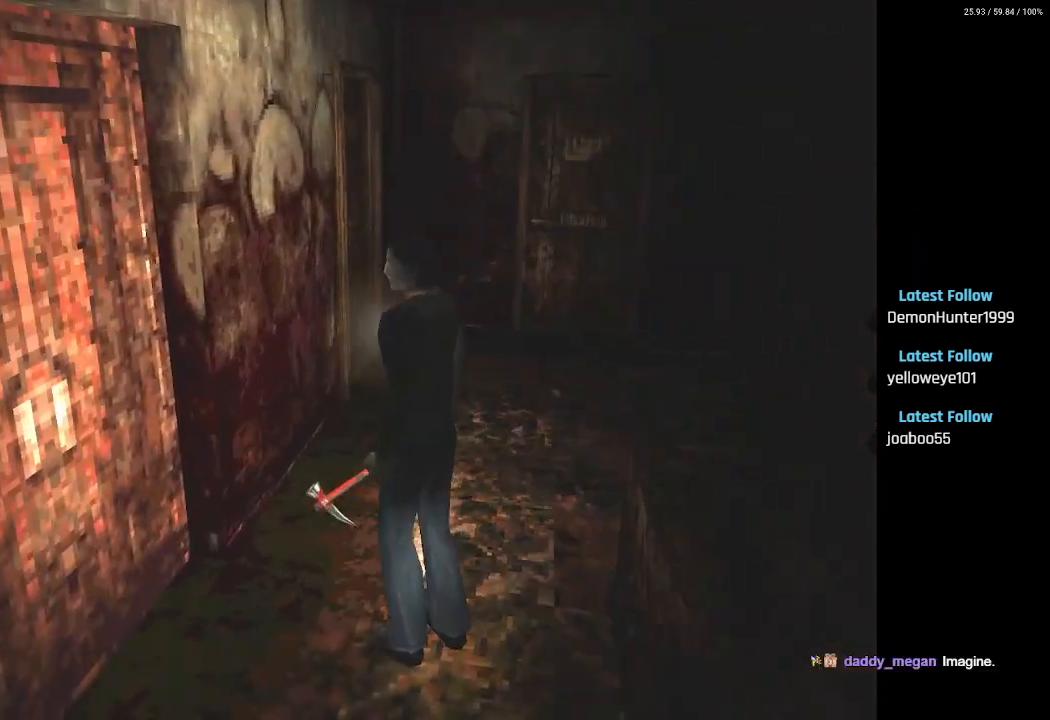
{"buttons": ["SQUARE", "DPAD_UP"], "left_stick": "center", "right_stick": "center", "events": [[233, "DPAD_UP", "down"], [267, "SQUARE", "down"], [300, "DPAD_LEFT", "up"]]}
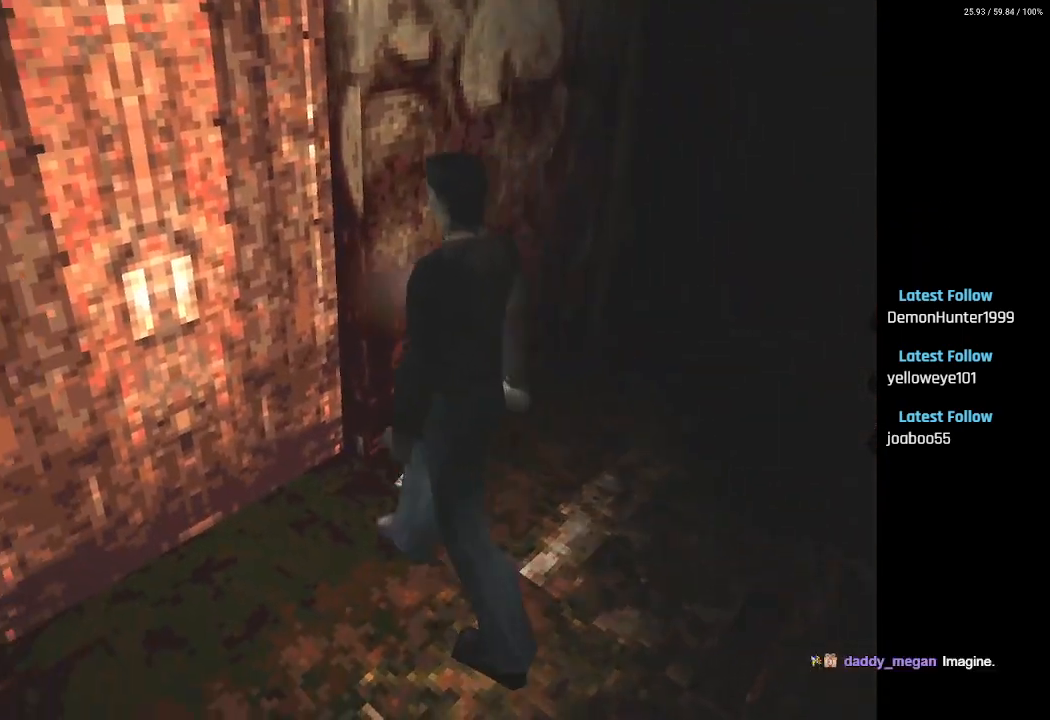
{"buttons": ["CROSS", "DPAD_UP"], "left_stick": "center", "right_stick": "center", "events": [[33, "DPAD_LEFT", "down"], [117, "DPAD_LEFT", "up"], [133, "SQUARE", "up"], [417, "CROSS", "down"]]}
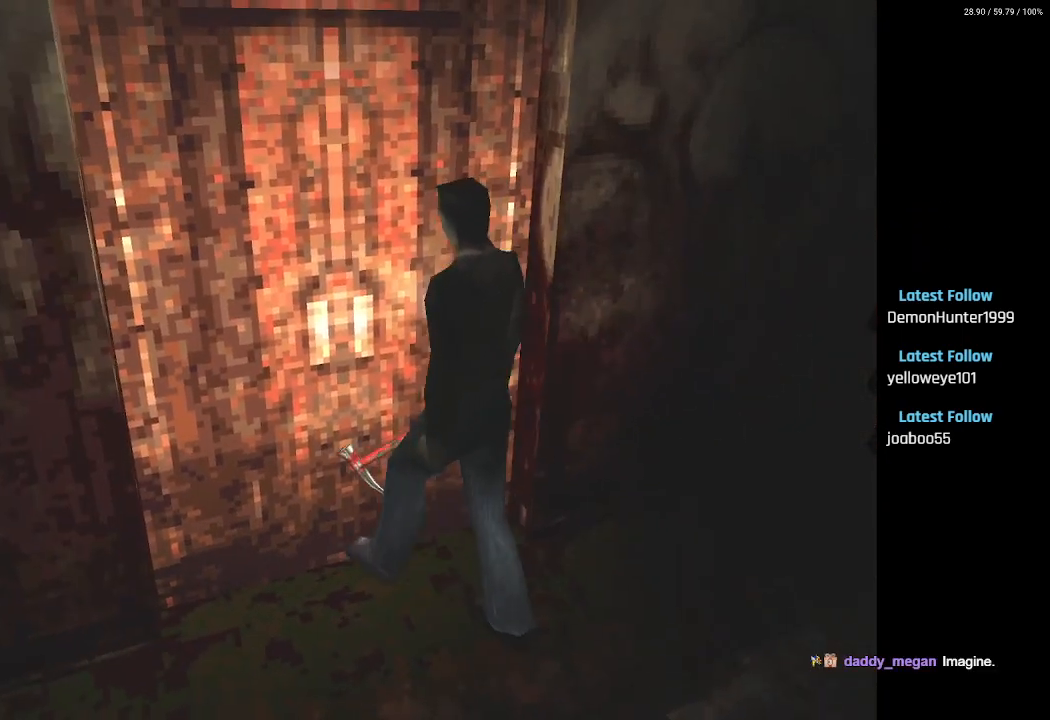
{"buttons": [], "left_stick": "center", "right_stick": "center", "events": [[17, "CROSS", "up"], [183, "DPAD_RIGHT", "down"], [183, "DPAD_UP", "up"], [333, "DPAD_RIGHT", "up"]]}